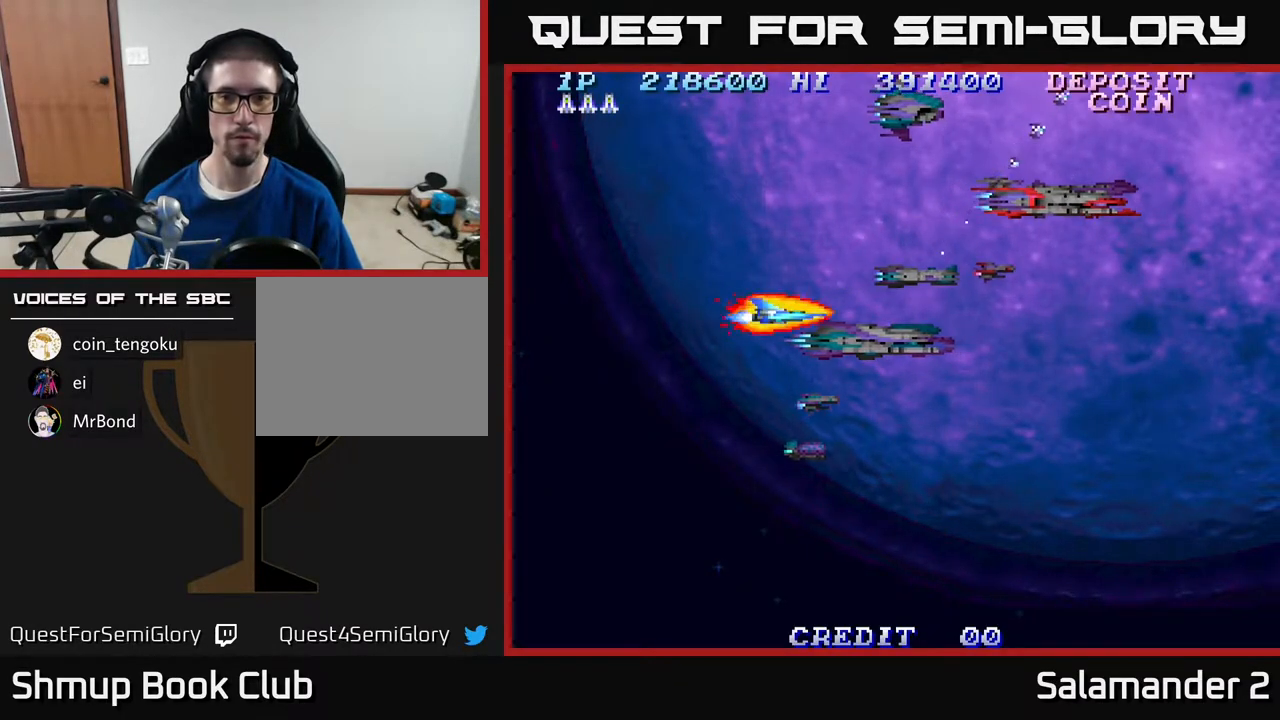
Gameplay with a controller (Xbox layout); each line is a JSON object with the inputs held at the frame after it. "events" lists button and stick changes between this image and that frame as [ms after this image, input, new state], when the widget could be followed in between. Not read: left_stick.
{"buttons": ["DPAD_DOWN"], "right_stick": "center", "events": [[200, "DPAD_UP", "down"], [283, "DPAD_LEFT", "down"], [300, "DPAD_UP", "up"], [467, "DPAD_DOWN", "down"], [467, "DPAD_LEFT", "up"]]}
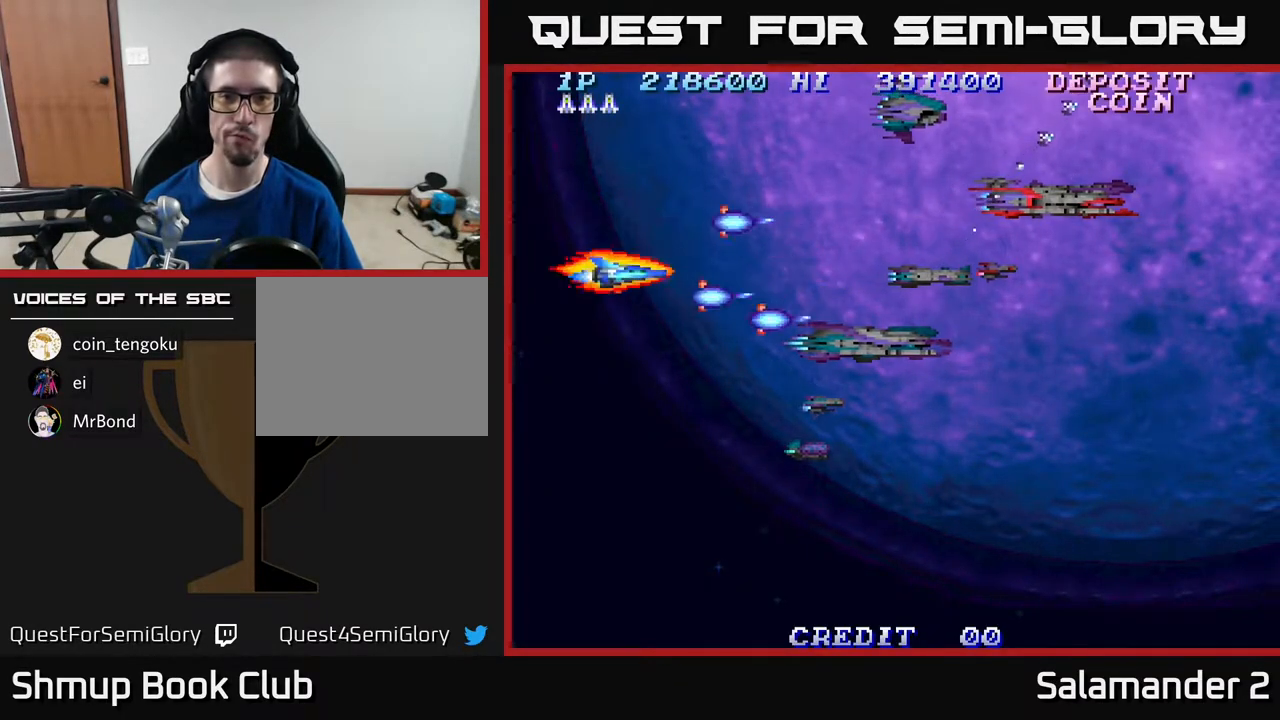
{"buttons": ["DPAD_RIGHT"], "right_stick": "center", "events": [[17, "A", "down"], [83, "DPAD_DOWN", "up"], [300, "A", "up"], [417, "DPAD_DOWN", "down"], [433, "DPAD_RIGHT", "down"], [500, "DPAD_DOWN", "up"]]}
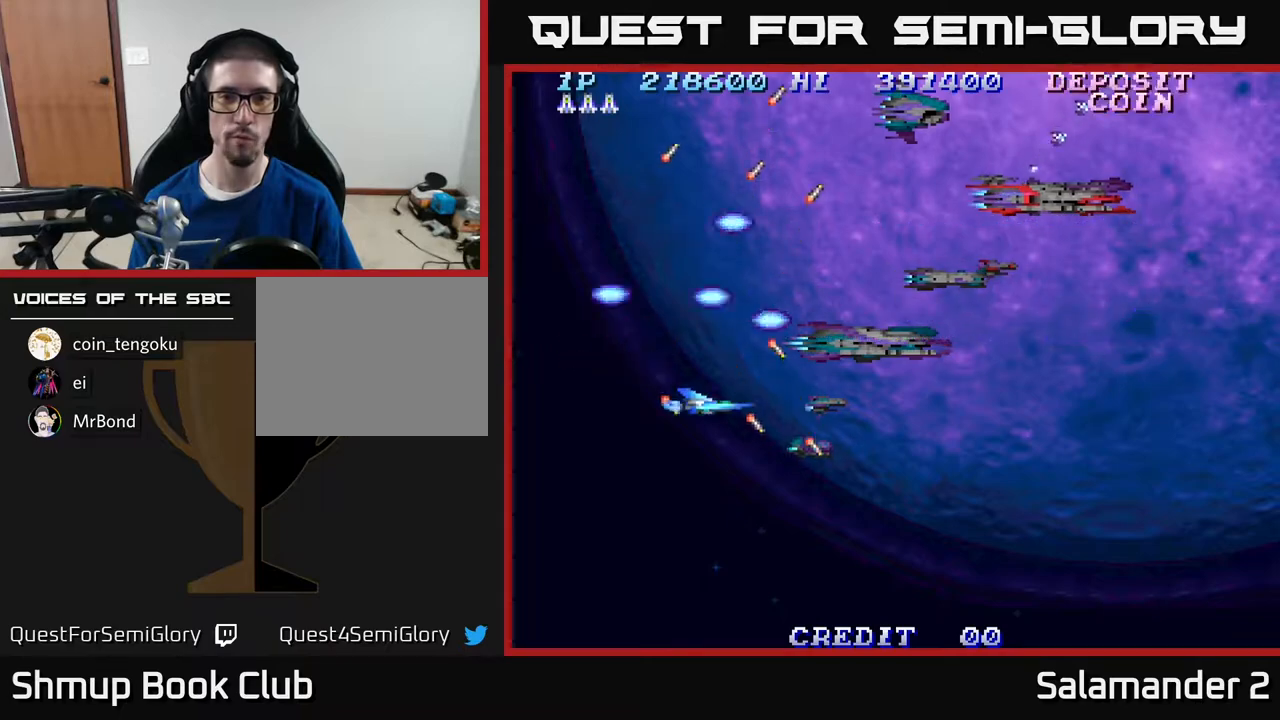
{"buttons": ["A"], "right_stick": "center", "events": [[117, "DPAD_UP", "down"], [133, "DPAD_RIGHT", "up"], [300, "DPAD_LEFT", "down"], [367, "DPAD_UP", "up"], [400, "A", "down"], [433, "DPAD_LEFT", "up"]]}
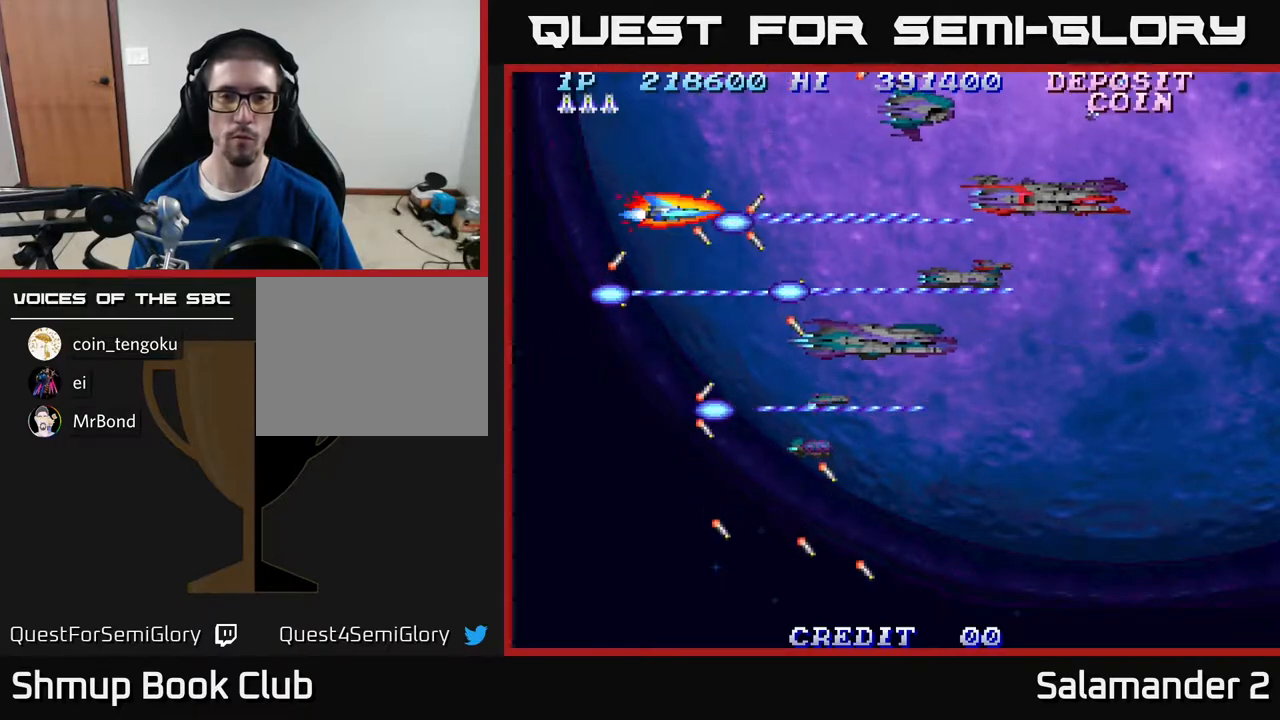
{"buttons": ["DPAD_LEFT"], "right_stick": "center", "events": [[167, "A", "up"], [433, "DPAD_LEFT", "down"]]}
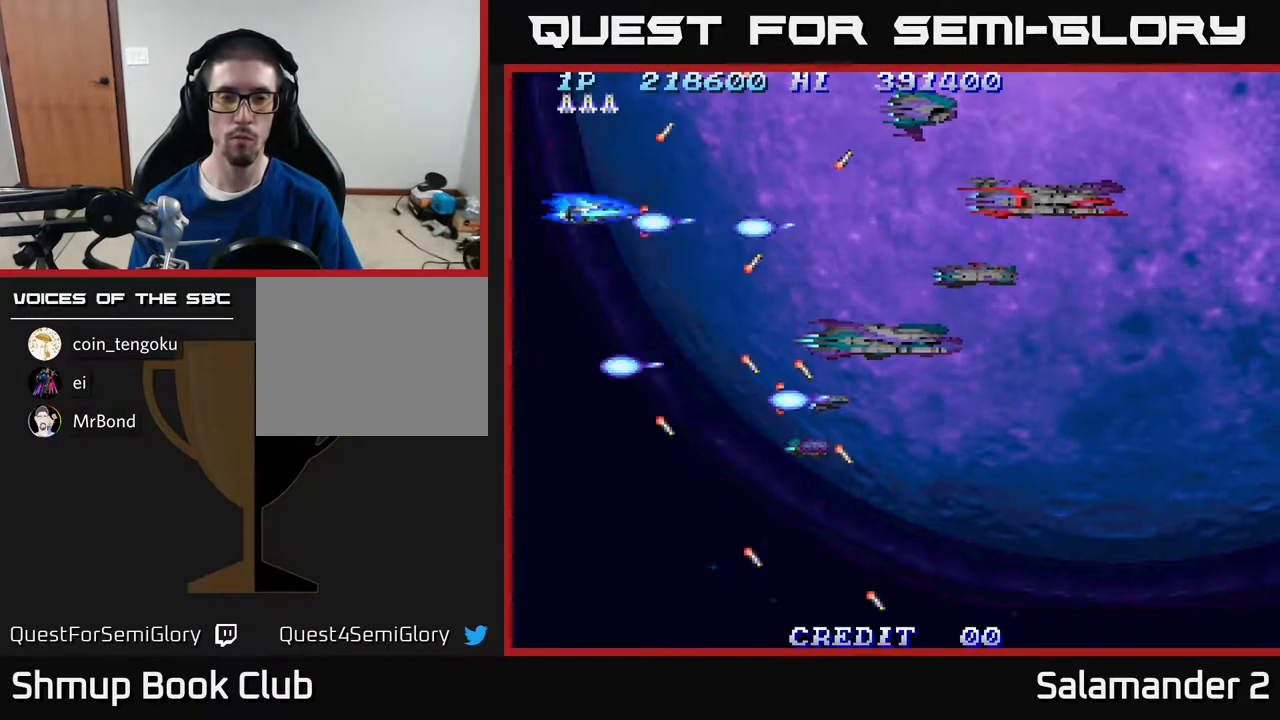
{"buttons": ["A"], "right_stick": "center", "events": [[17, "A", "down"], [17, "DPAD_LEFT", "up"], [200, "A", "up"], [317, "DPAD_DOWN", "down"], [417, "DPAD_DOWN", "up"], [500, "A", "down"]]}
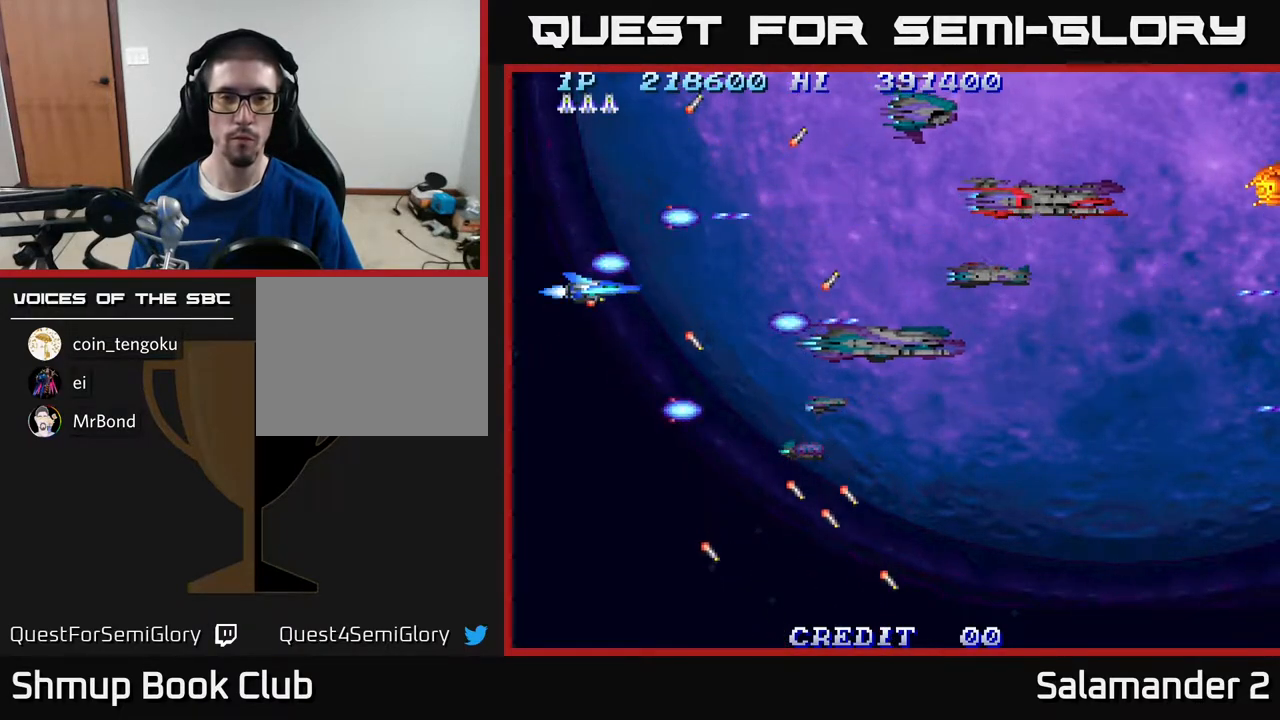
{"buttons": [], "right_stick": "center", "events": [[117, "A", "up"], [117, "DPAD_DOWN", "down"], [300, "DPAD_DOWN", "up"]]}
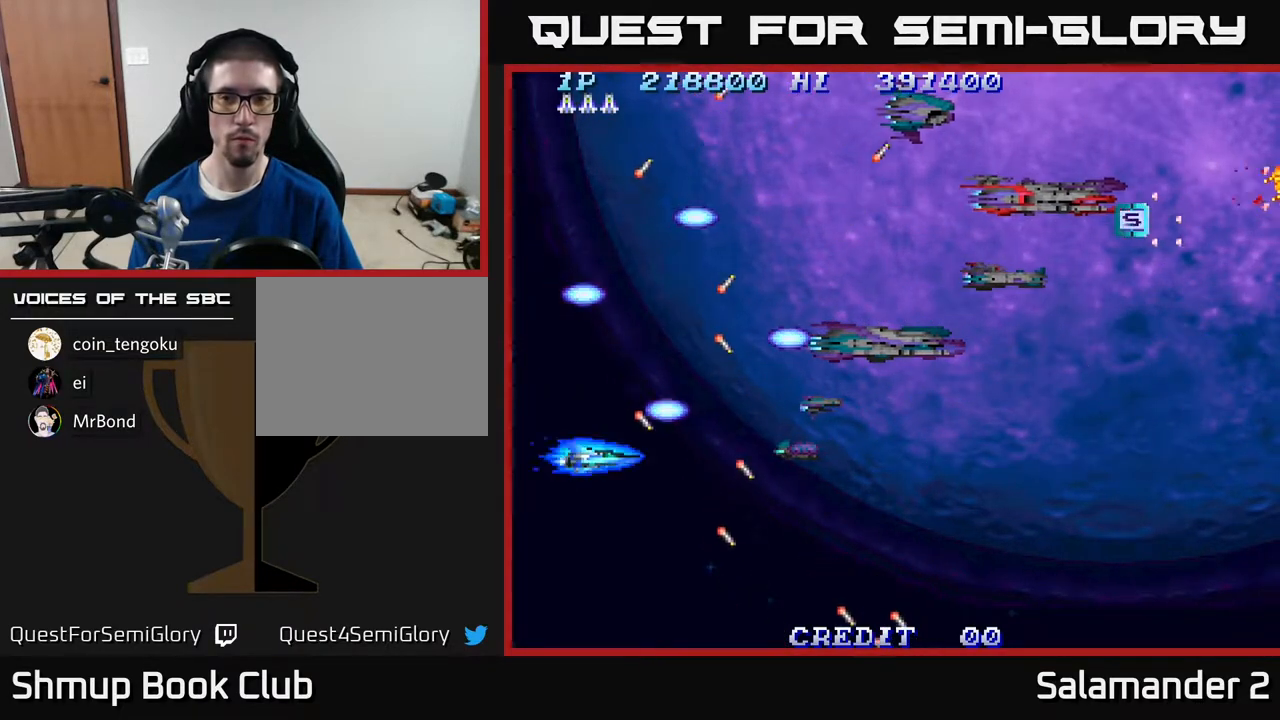
{"buttons": ["A"], "right_stick": "center", "events": [[300, "A", "down"], [417, "A", "up"], [500, "A", "down"]]}
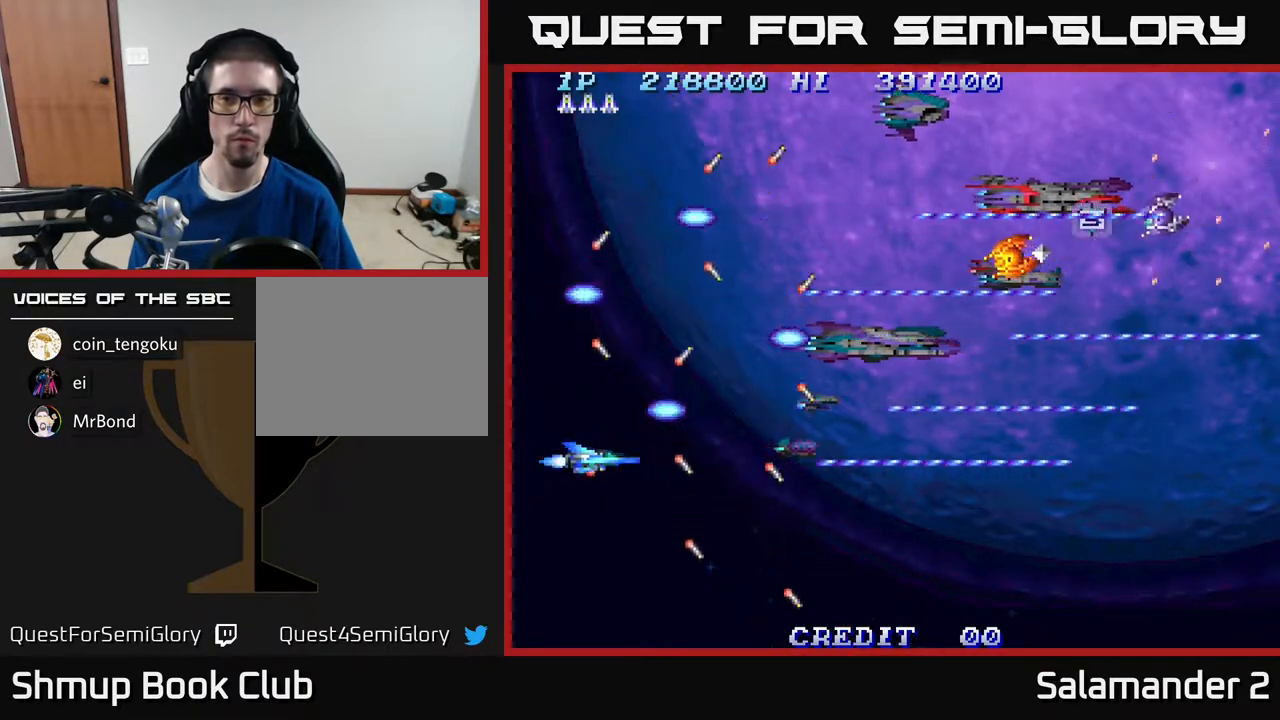
{"buttons": ["A"], "right_stick": "center", "events": [[150, "A", "up"], [233, "A", "down"]]}
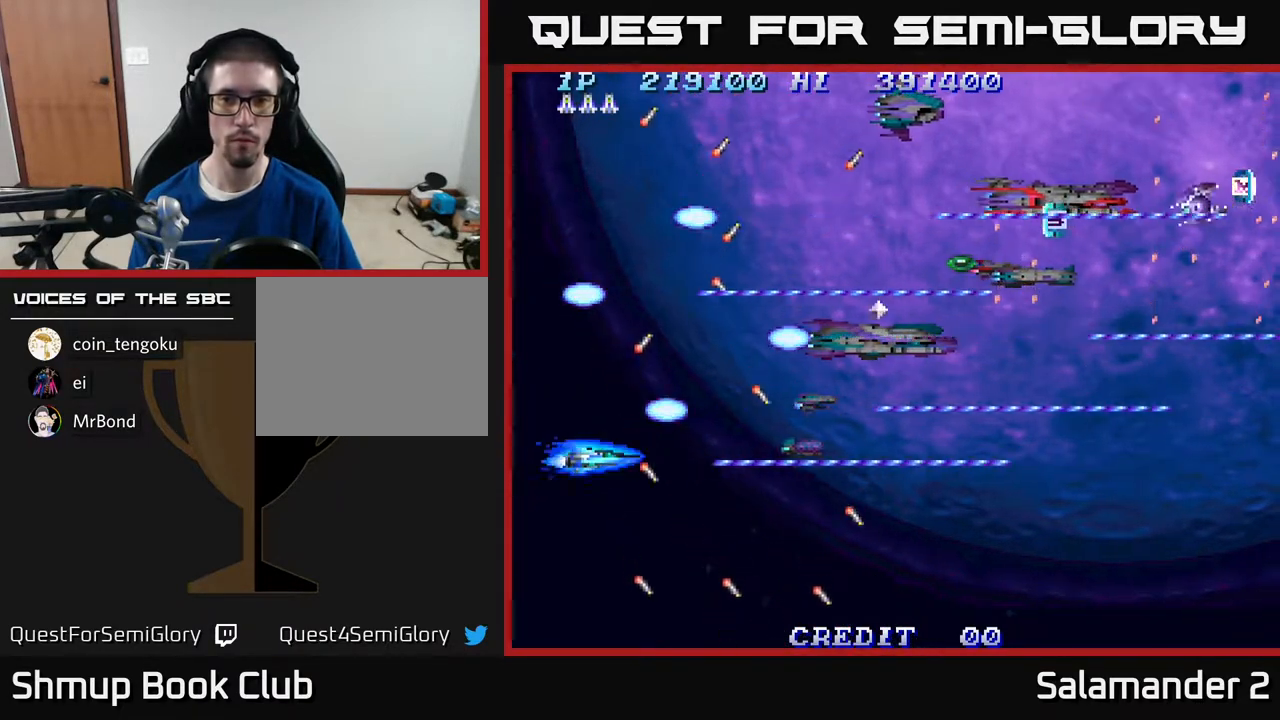
{"buttons": ["A"], "right_stick": "center", "events": []}
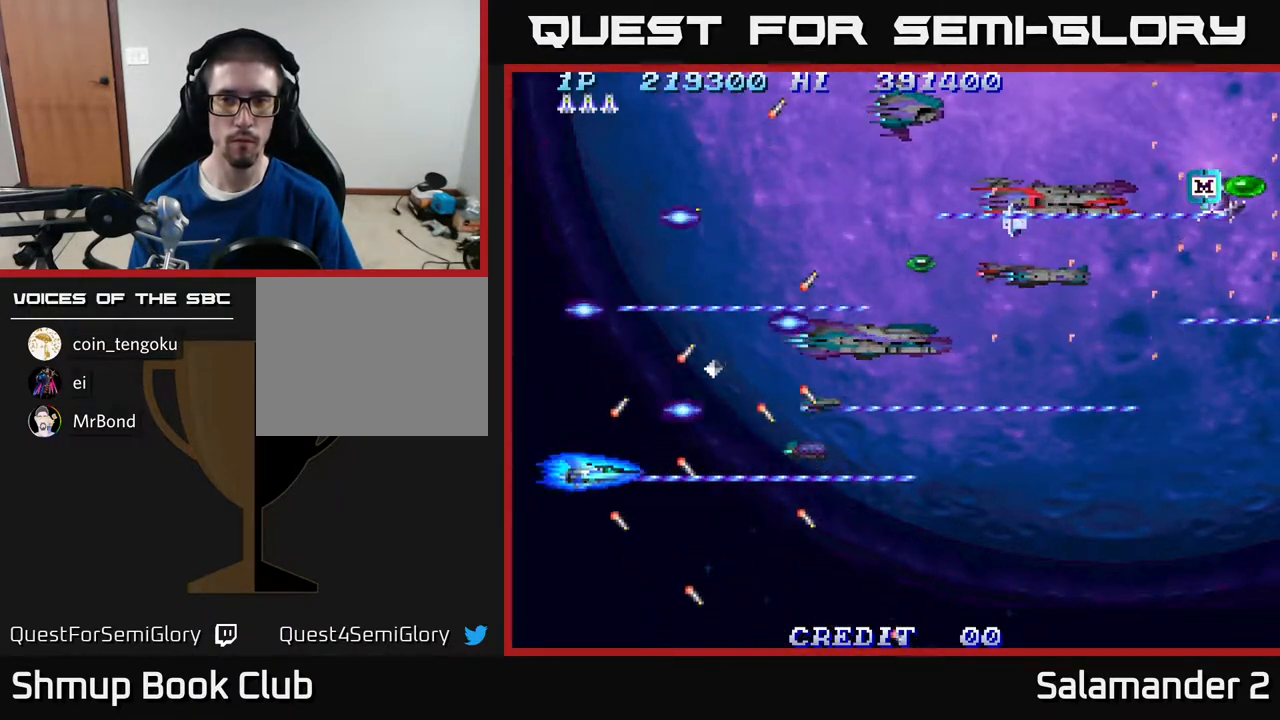
{"buttons": ["A"], "right_stick": "center", "events": [[17, "DPAD_DOWN", "down"], [133, "DPAD_DOWN", "up"], [200, "A", "up"], [317, "DPAD_RIGHT", "down"], [450, "DPAD_RIGHT", "up"], [483, "A", "down"]]}
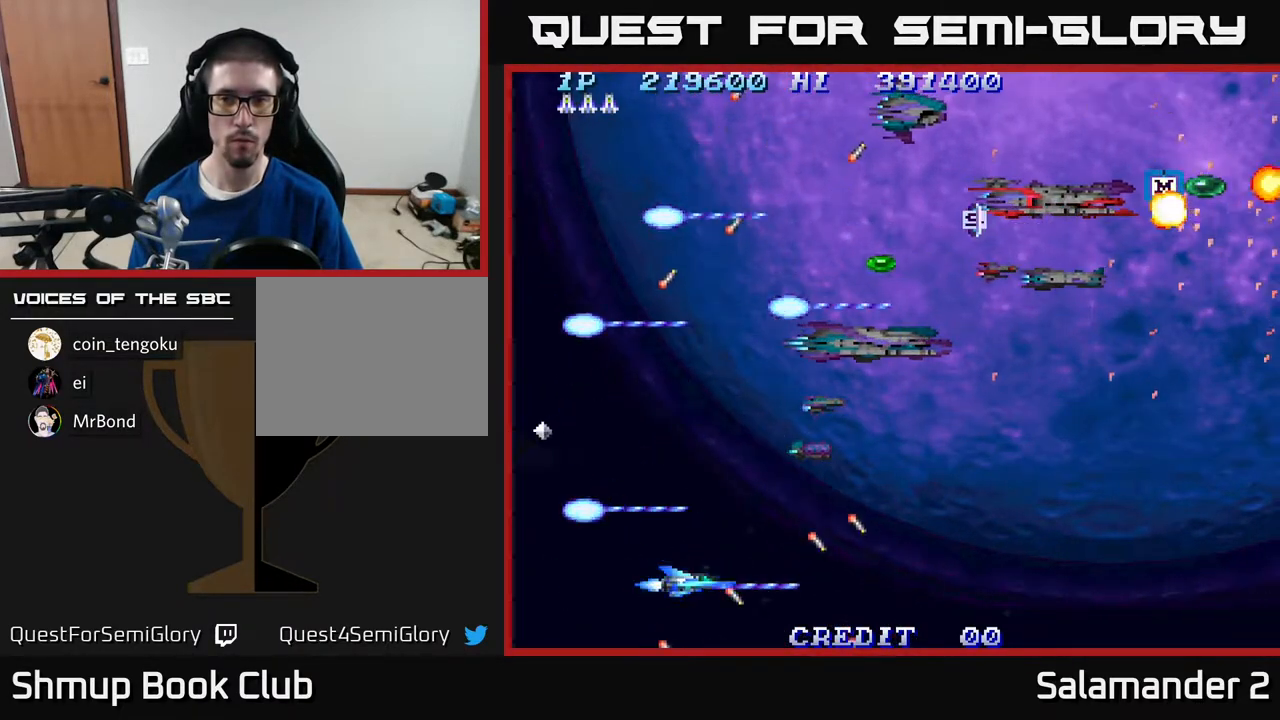
{"buttons": [], "right_stick": "center", "events": [[133, "A", "up"]]}
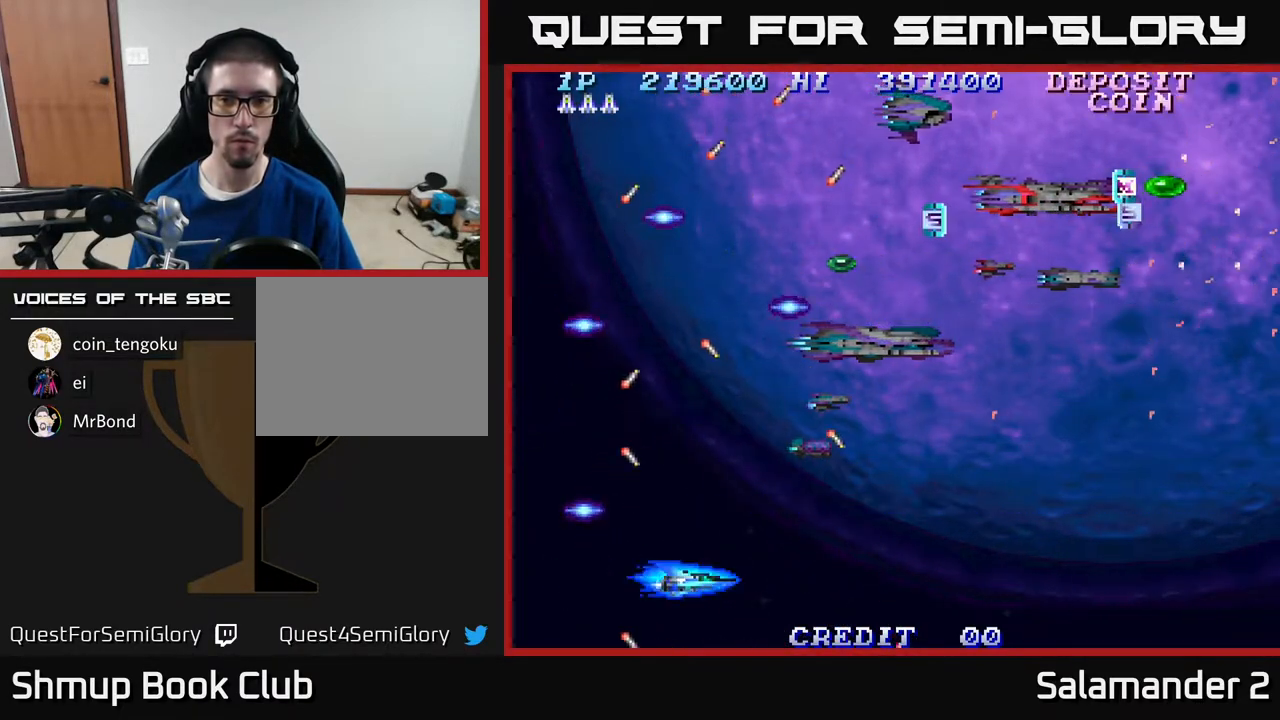
{"buttons": ["DPAD_RIGHT"], "right_stick": "center", "events": [[100, "DPAD_UP", "down"], [383, "DPAD_RIGHT", "down"], [483, "DPAD_UP", "up"]]}
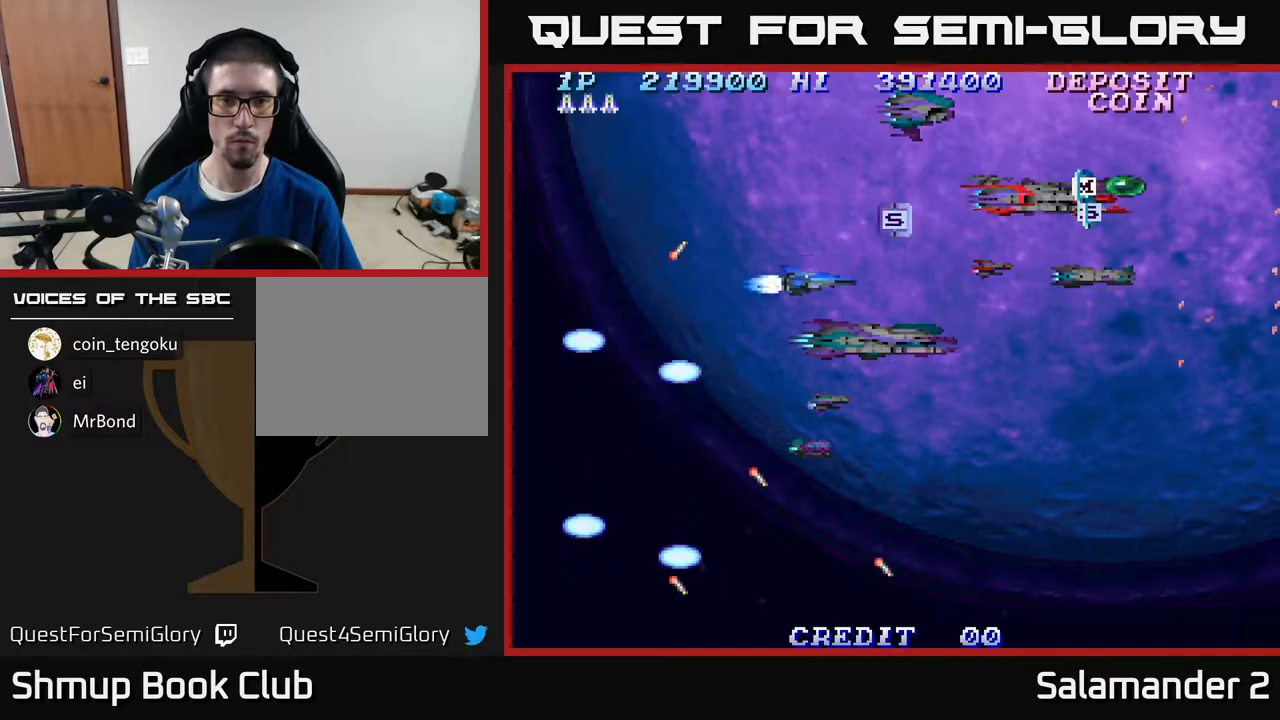
{"buttons": [], "right_stick": "center", "events": [[50, "DPAD_UP", "down"], [67, "DPAD_RIGHT", "up"], [167, "DPAD_UP", "up"], [183, "DPAD_RIGHT", "down"], [483, "DPAD_RIGHT", "up"]]}
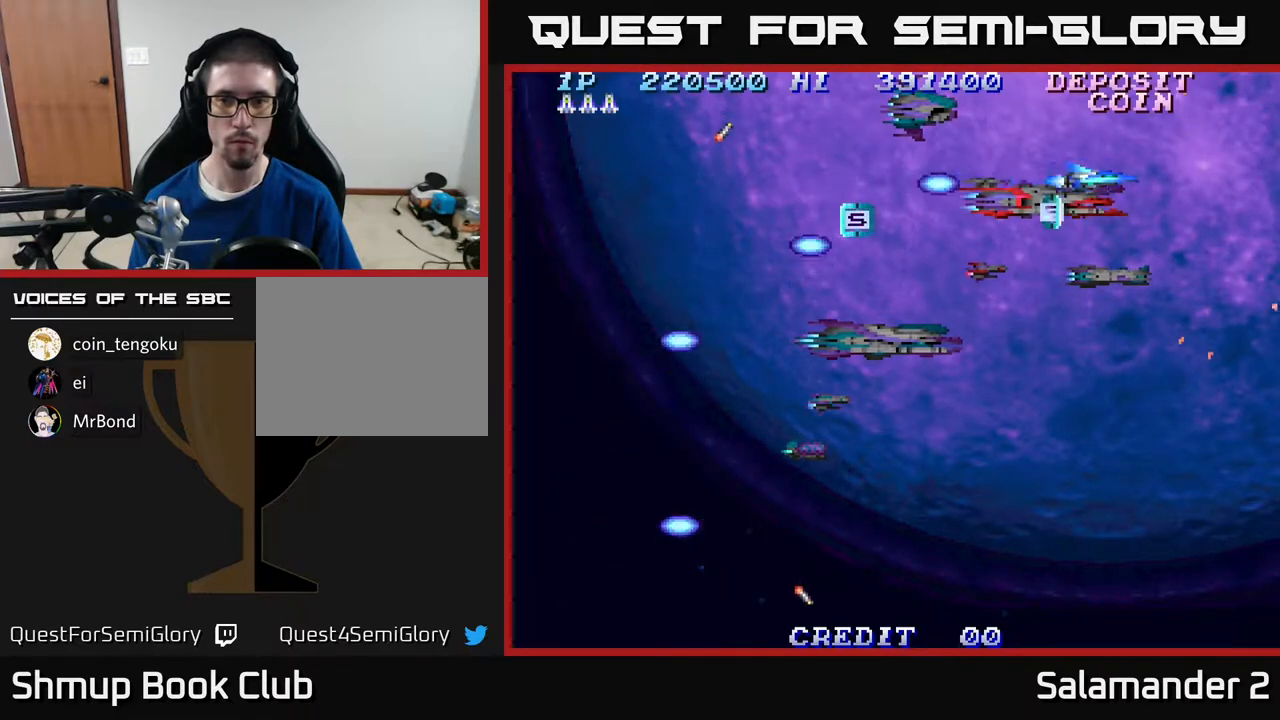
{"buttons": [], "right_stick": "center", "events": [[17, "DPAD_LEFT", "down"], [67, "DPAD_DOWN", "down"], [133, "DPAD_DOWN", "up"], [417, "DPAD_LEFT", "up"]]}
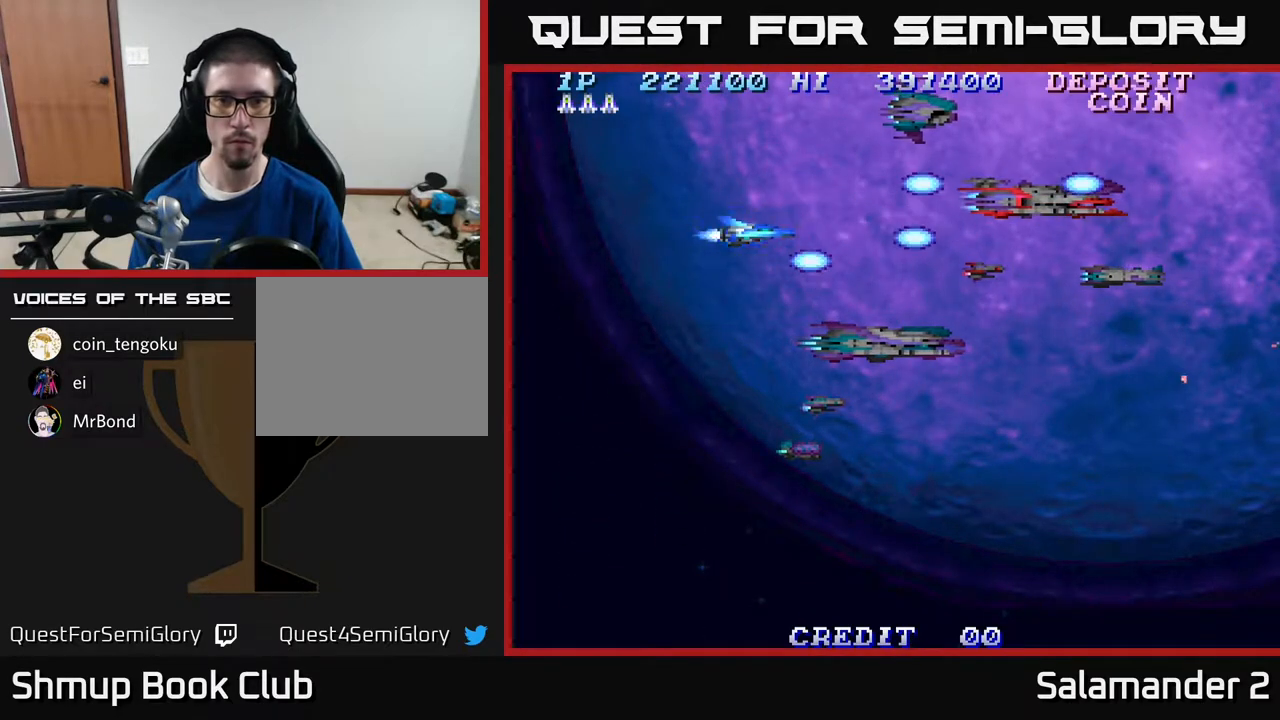
{"buttons": ["DPAD_DOWN"], "right_stick": "center", "events": [[100, "DPAD_LEFT", "down"], [300, "DPAD_LEFT", "up"], [317, "DPAD_DOWN", "down"]]}
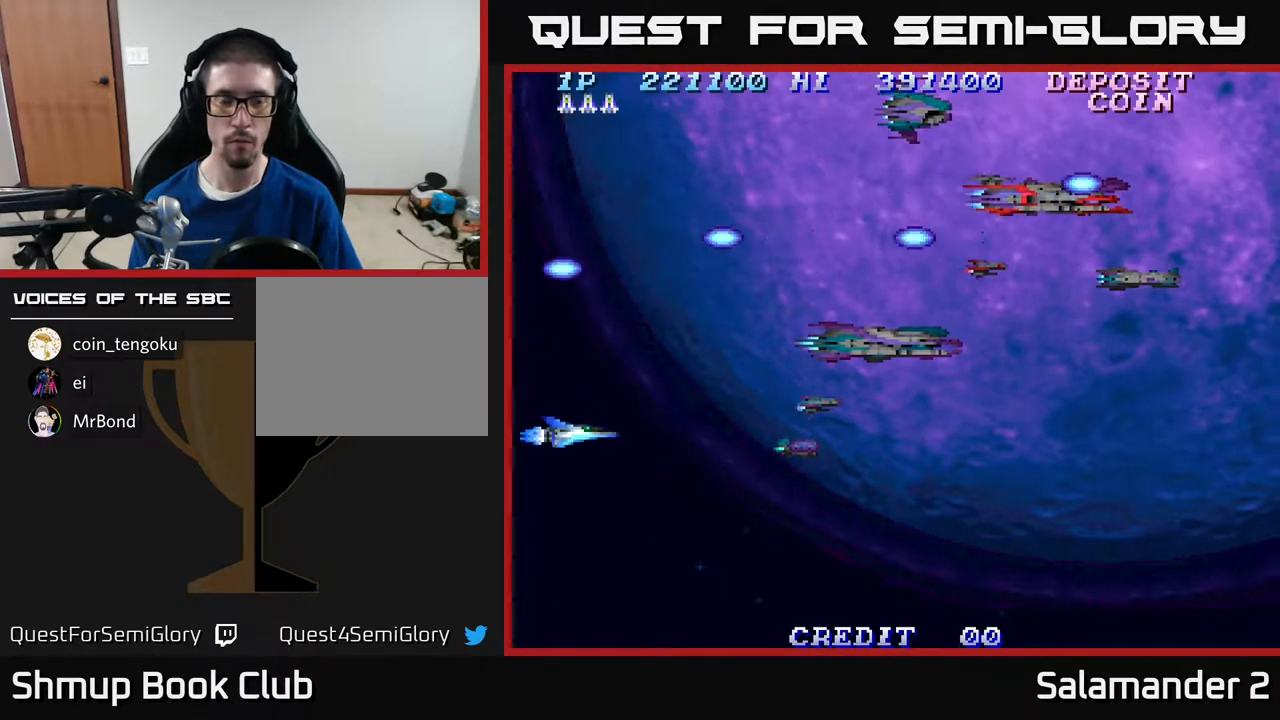
{"buttons": ["DPAD_UP", "DPAD_LEFT"], "right_stick": "center", "events": [[50, "DPAD_RIGHT", "down"], [100, "DPAD_DOWN", "up"], [233, "DPAD_UP", "down"], [333, "DPAD_RIGHT", "up"], [500, "DPAD_LEFT", "down"]]}
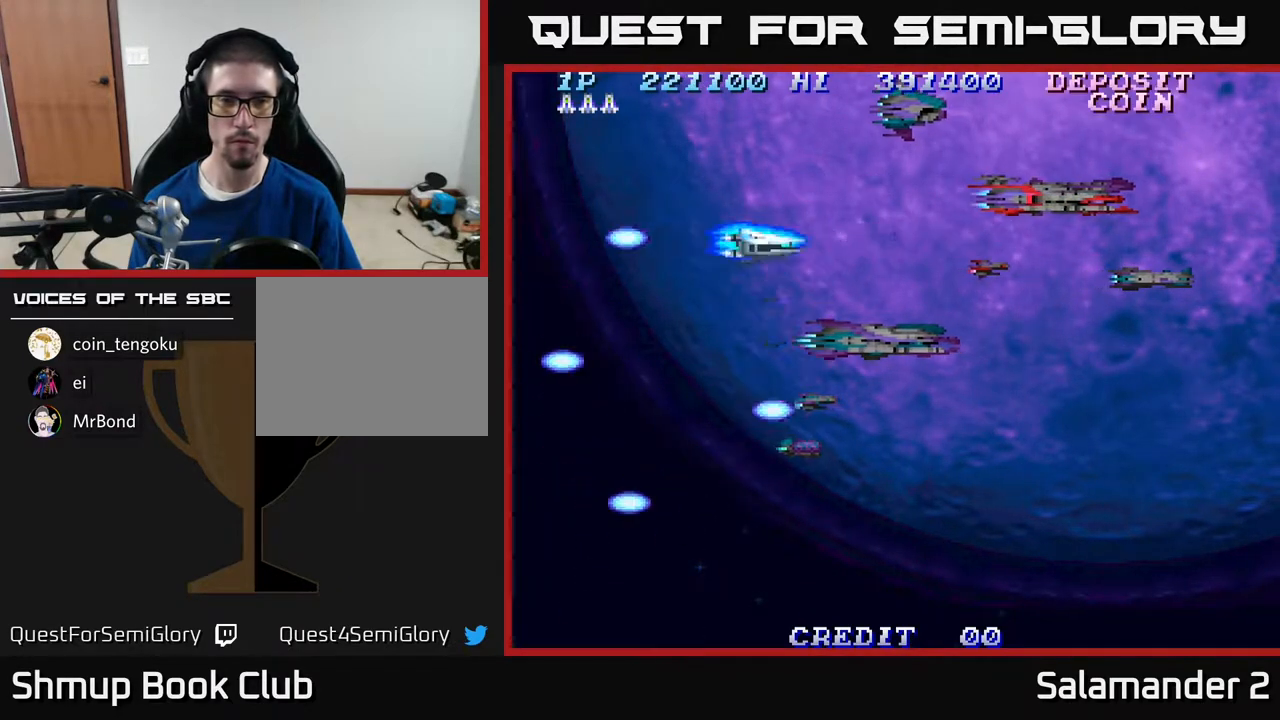
{"buttons": ["A"], "right_stick": "center", "events": [[67, "DPAD_UP", "up"], [167, "DPAD_DOWN", "down"], [183, "A", "down"], [183, "DPAD_DOWN", "up"], [183, "DPAD_LEFT", "up"]]}
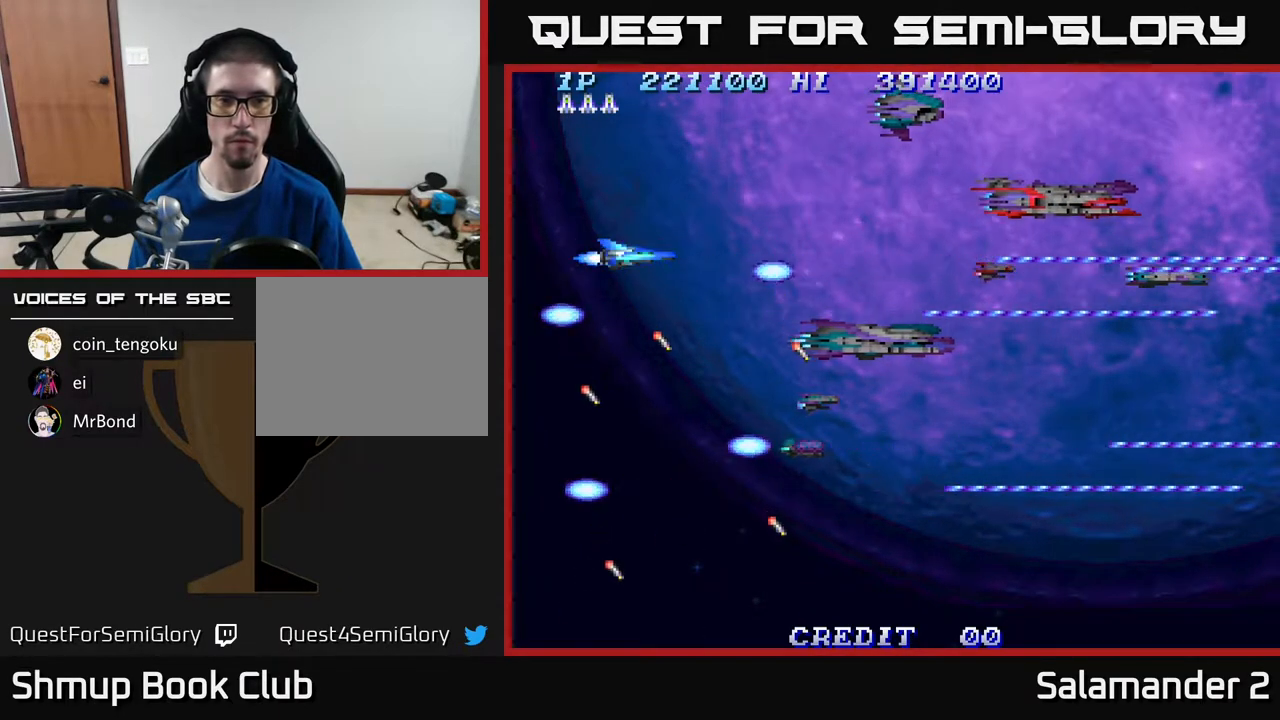
{"buttons": [], "right_stick": "center", "events": [[433, "A", "up"]]}
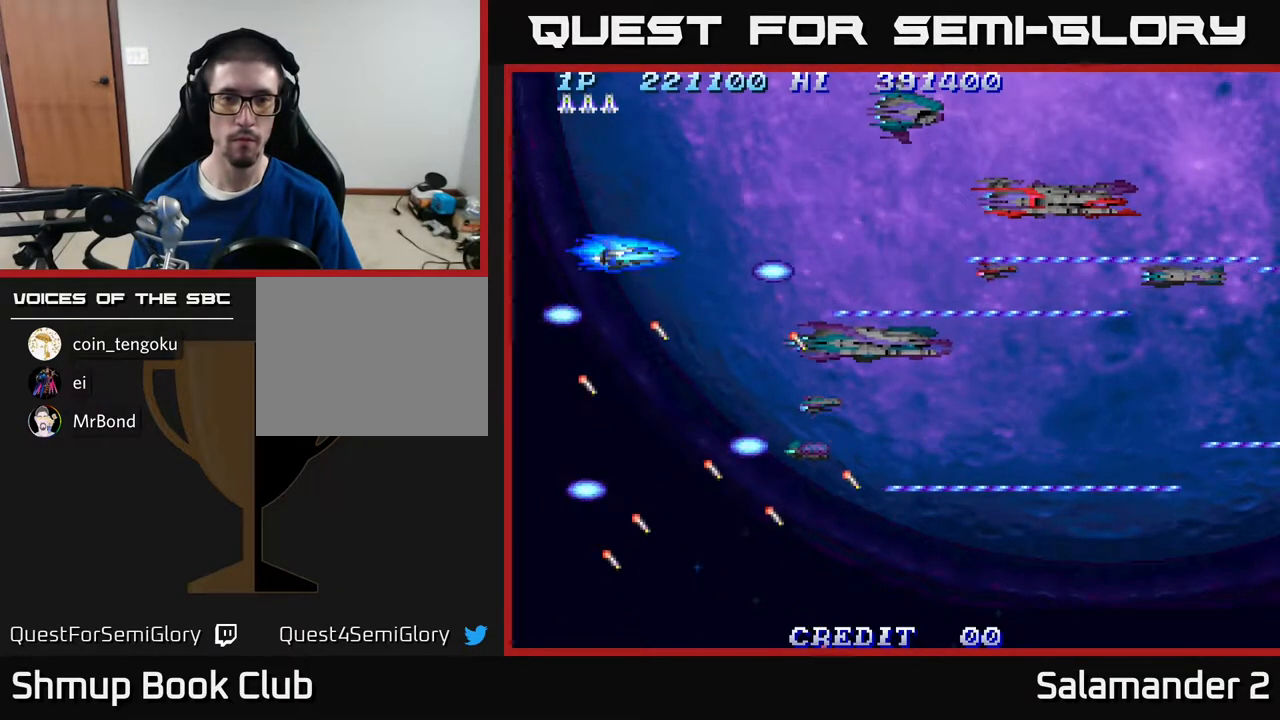
{"buttons": [], "right_stick": "center", "events": [[183, "A", "down"], [300, "A", "up"]]}
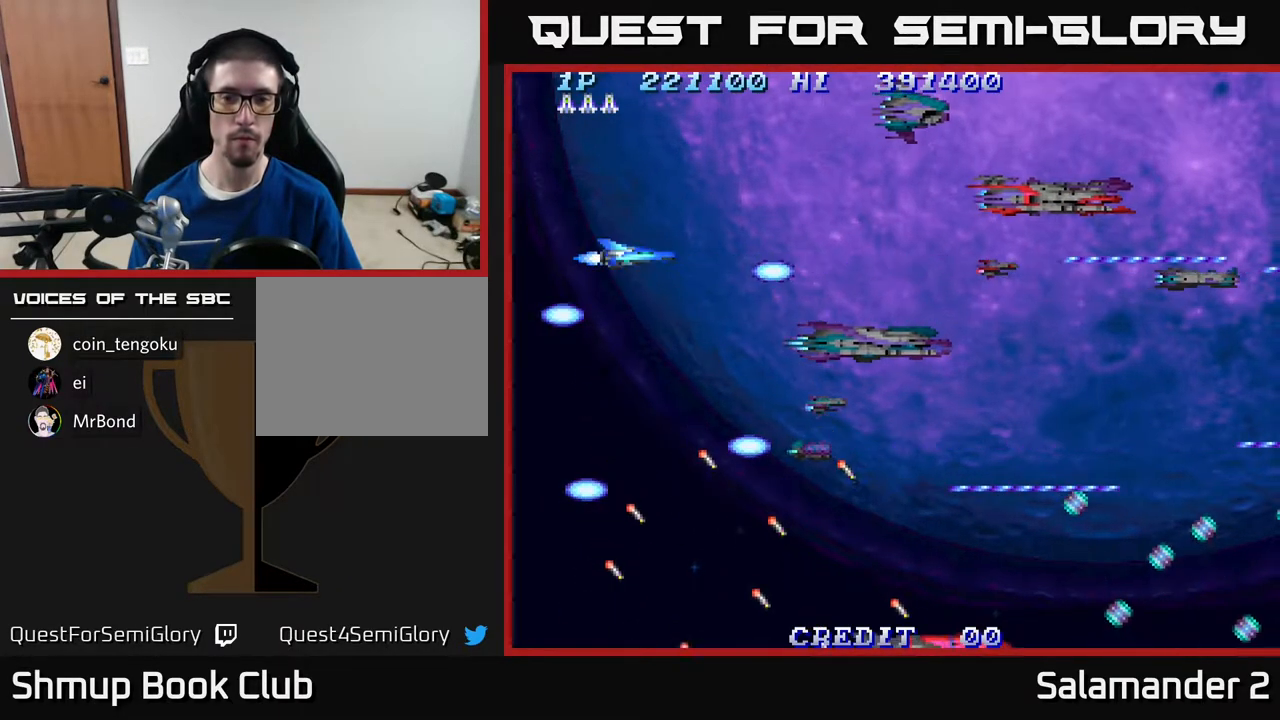
{"buttons": ["A"], "right_stick": "center", "events": [[150, "A", "down"], [300, "A", "up"], [450, "A", "down"]]}
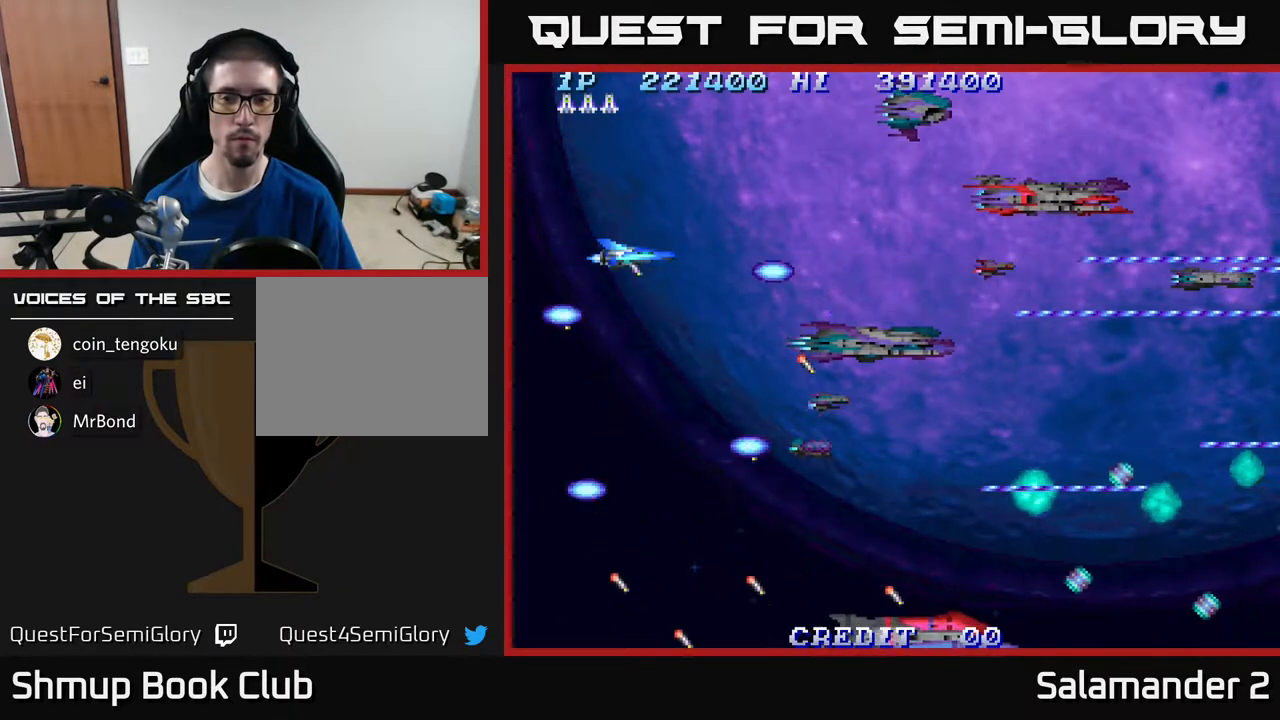
{"buttons": ["A", "DPAD_DOWN"], "right_stick": "center", "events": [[133, "A", "up"], [200, "A", "down"], [400, "DPAD_DOWN", "down"]]}
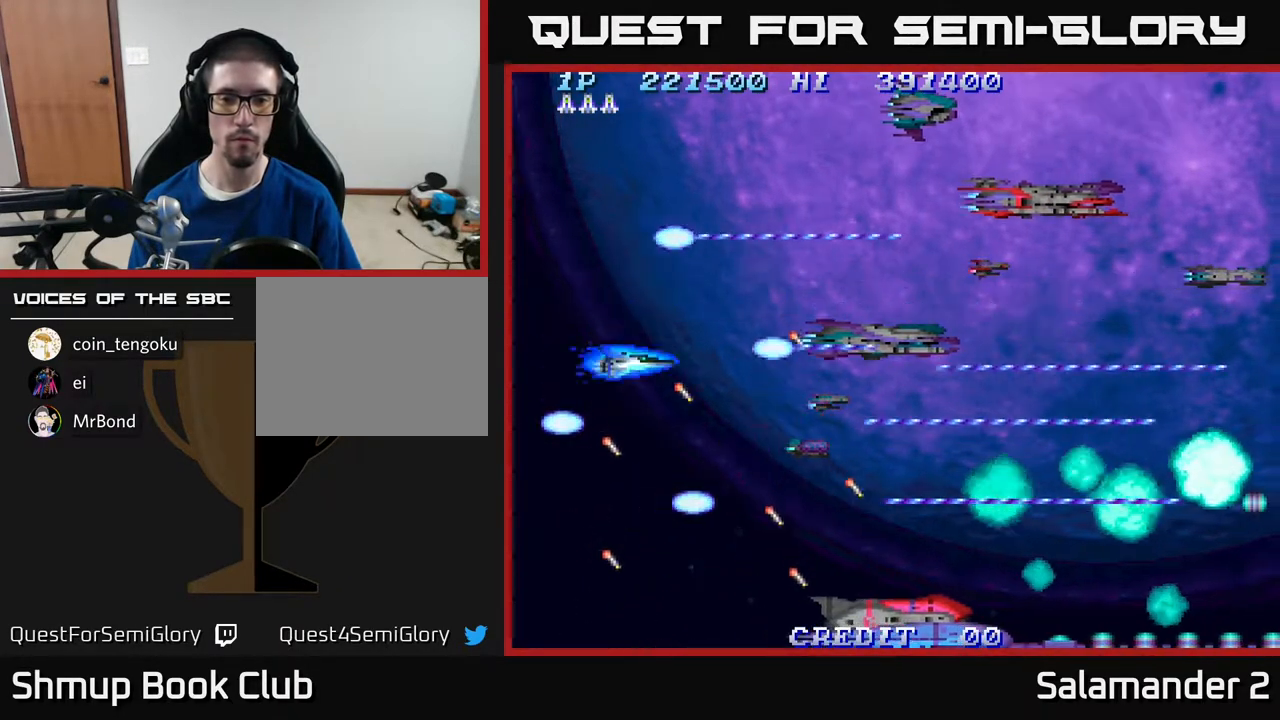
{"buttons": ["A", "DPAD_LEFT"], "right_stick": "center", "events": [[233, "DPAD_LEFT", "down"], [283, "DPAD_DOWN", "up"]]}
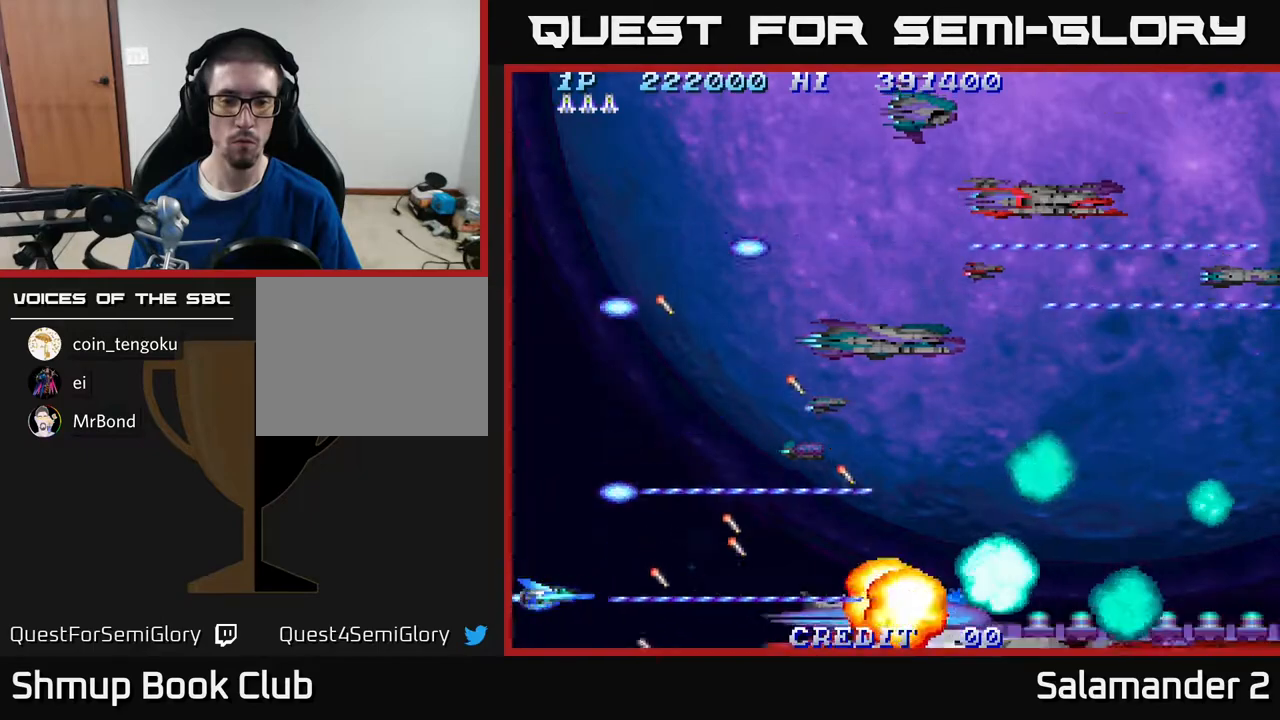
{"buttons": ["A", "DPAD_LEFT"], "right_stick": "center", "events": [[183, "A", "up"], [267, "DPAD_DOWN", "down"], [350, "DPAD_DOWN", "up"], [400, "A", "down"]]}
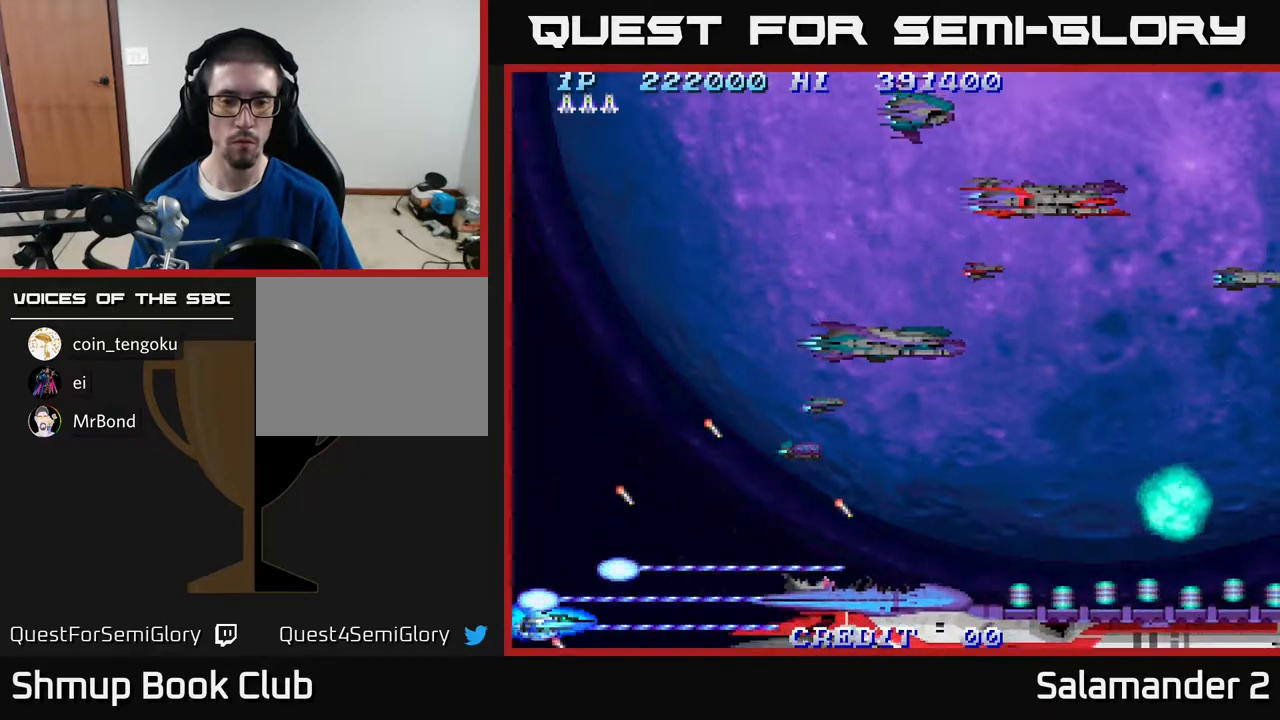
{"buttons": ["A", "DPAD_LEFT"], "right_stick": "center", "events": []}
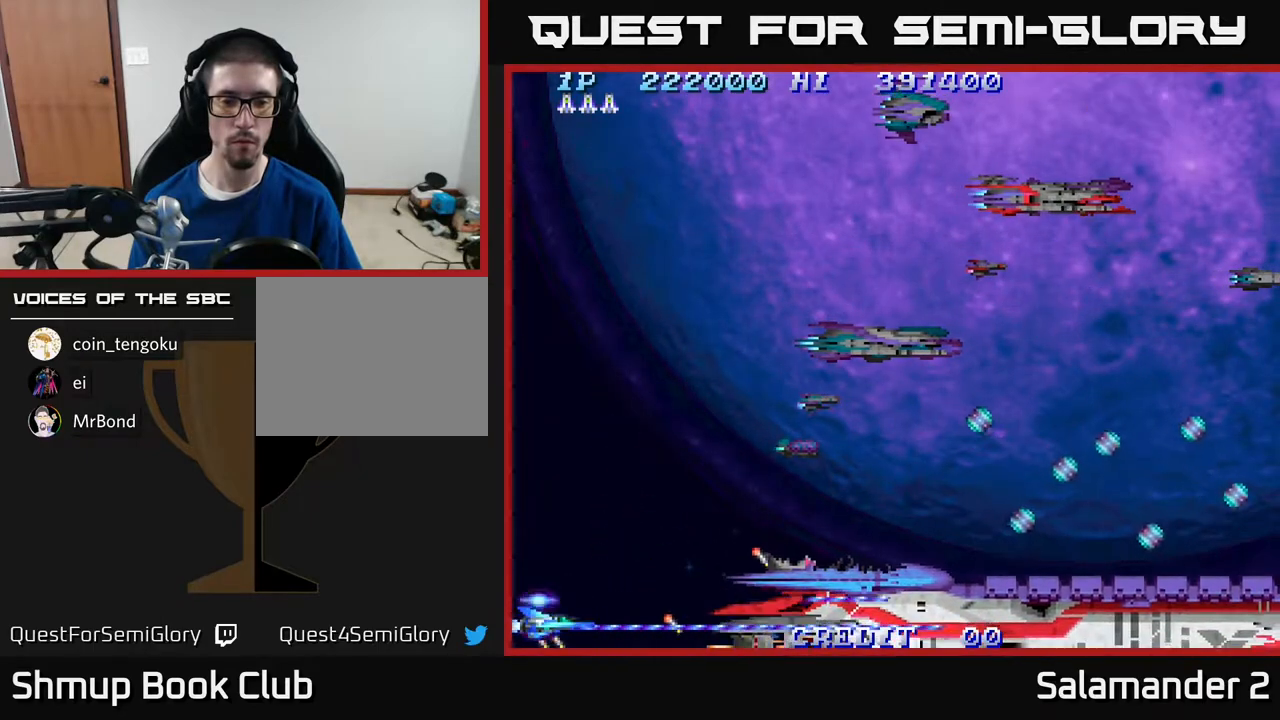
{"buttons": ["A", "DPAD_LEFT"], "right_stick": "center", "events": []}
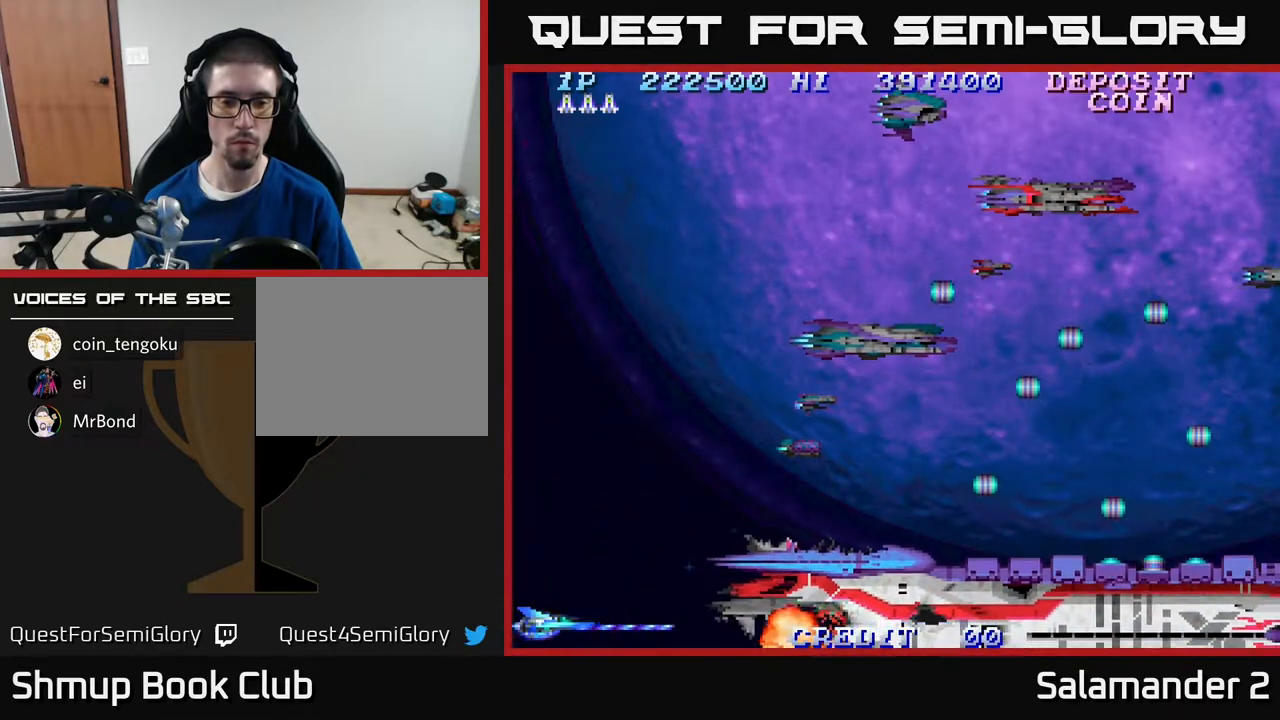
{"buttons": ["A", "DPAD_UP"], "right_stick": "center", "events": [[83, "DPAD_LEFT", "up"], [267, "DPAD_UP", "down"]]}
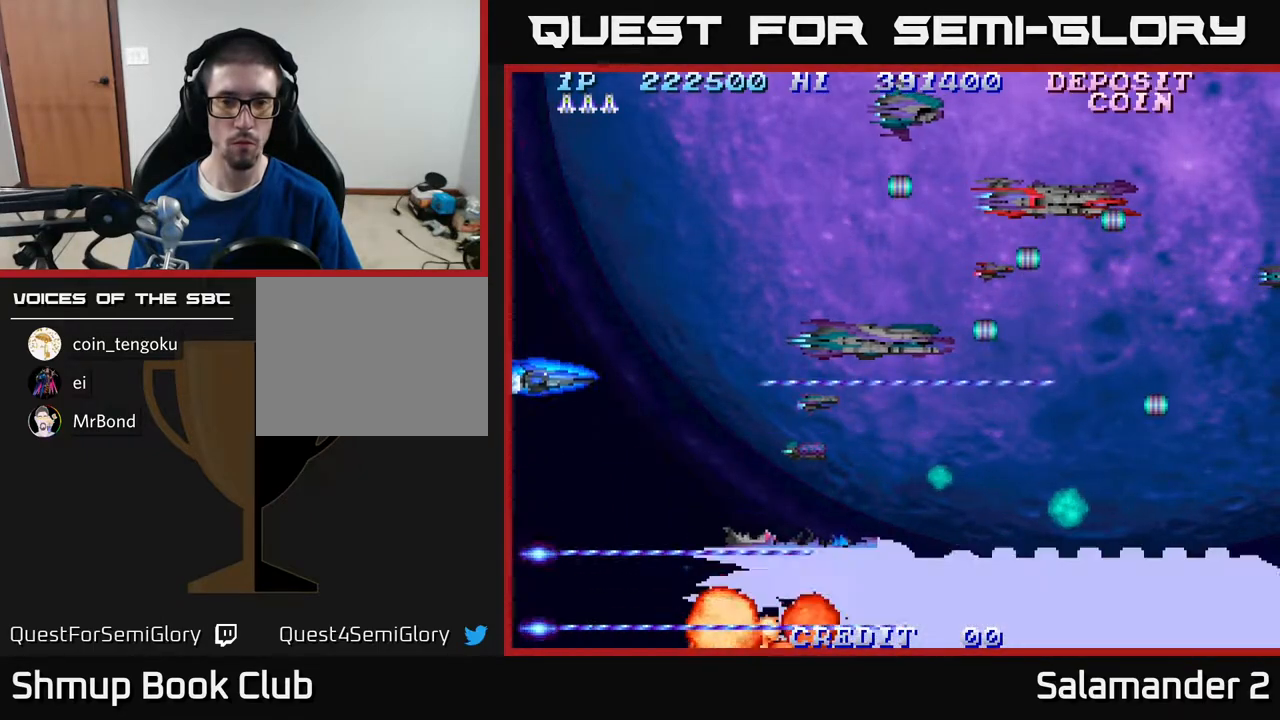
{"buttons": ["A", "DPAD_DOWN"], "right_stick": "center", "events": [[367, "DPAD_UP", "up"], [500, "DPAD_DOWN", "down"]]}
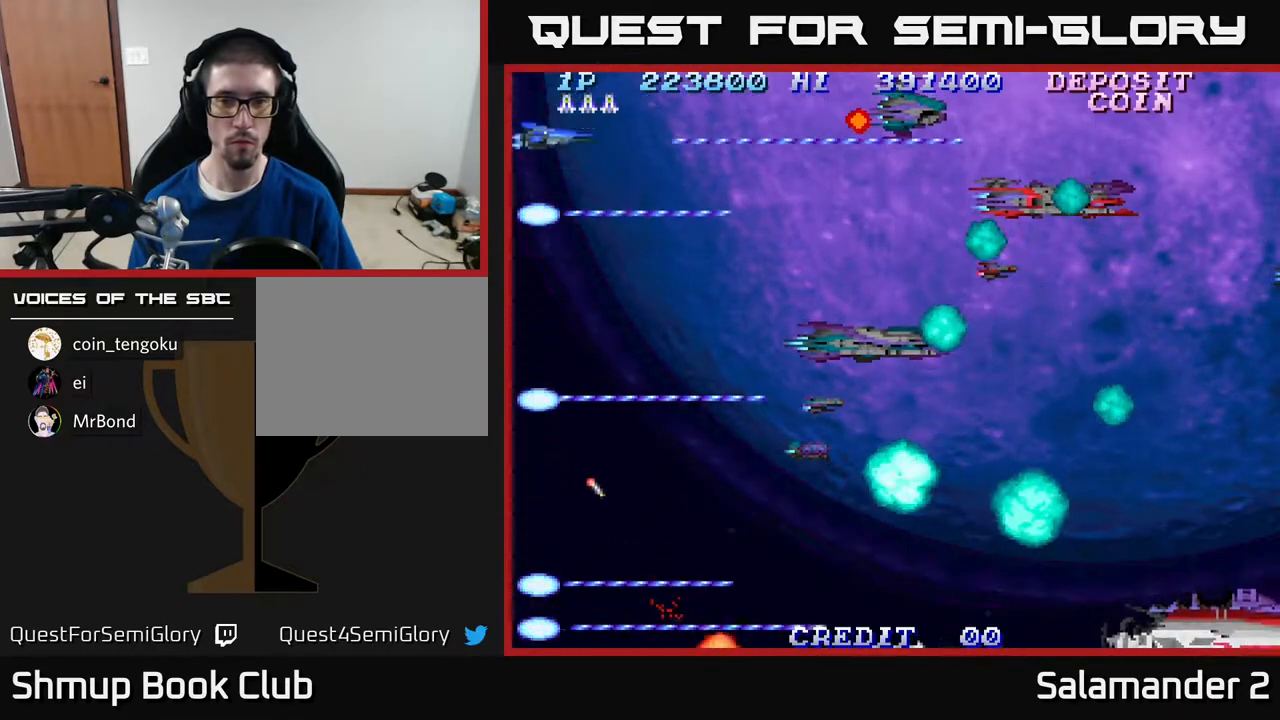
{"buttons": [], "right_stick": "center", "events": [[283, "DPAD_DOWN", "up"], [383, "A", "up"]]}